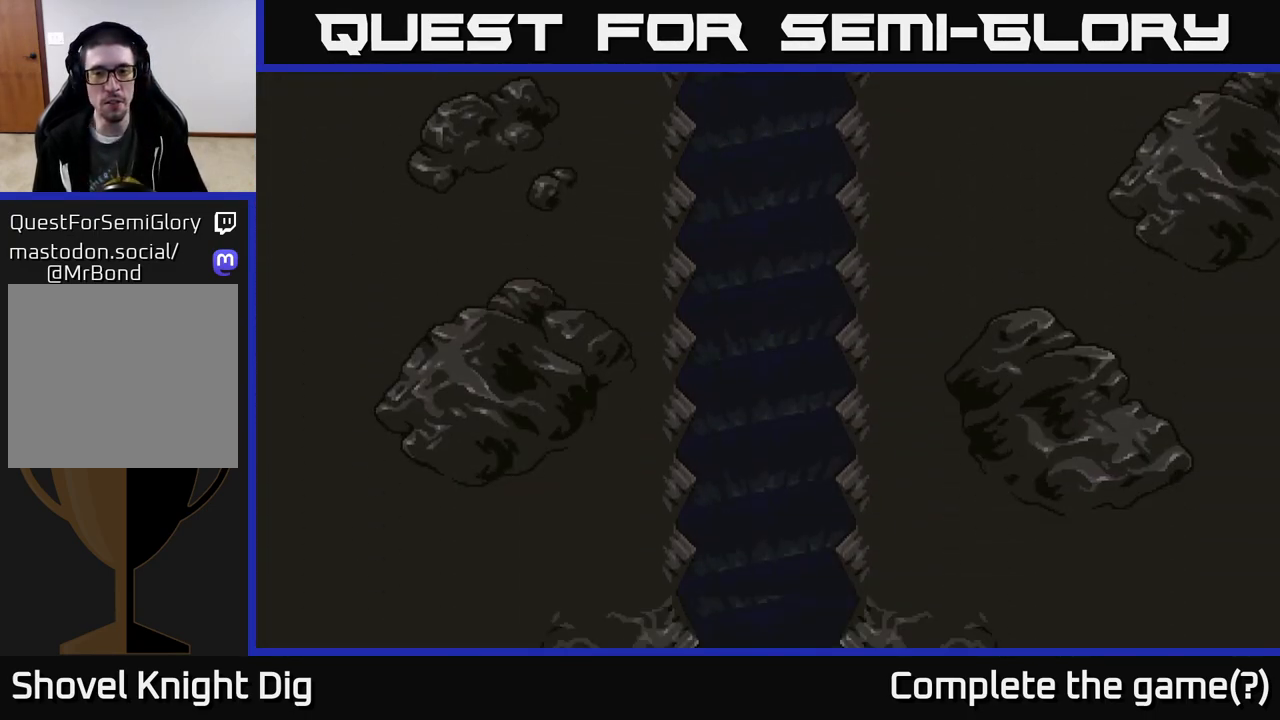
Gameplay with a controller (Xbox layout); each line is a JSON object with the inputs held at the frame after it. "events" lists button and stick changes between this image and that frame as [ms after this image, input, new state], when the widget could be followed in between. Not read: left_stick.
{"buttons": [], "right_stick": "center", "events": []}
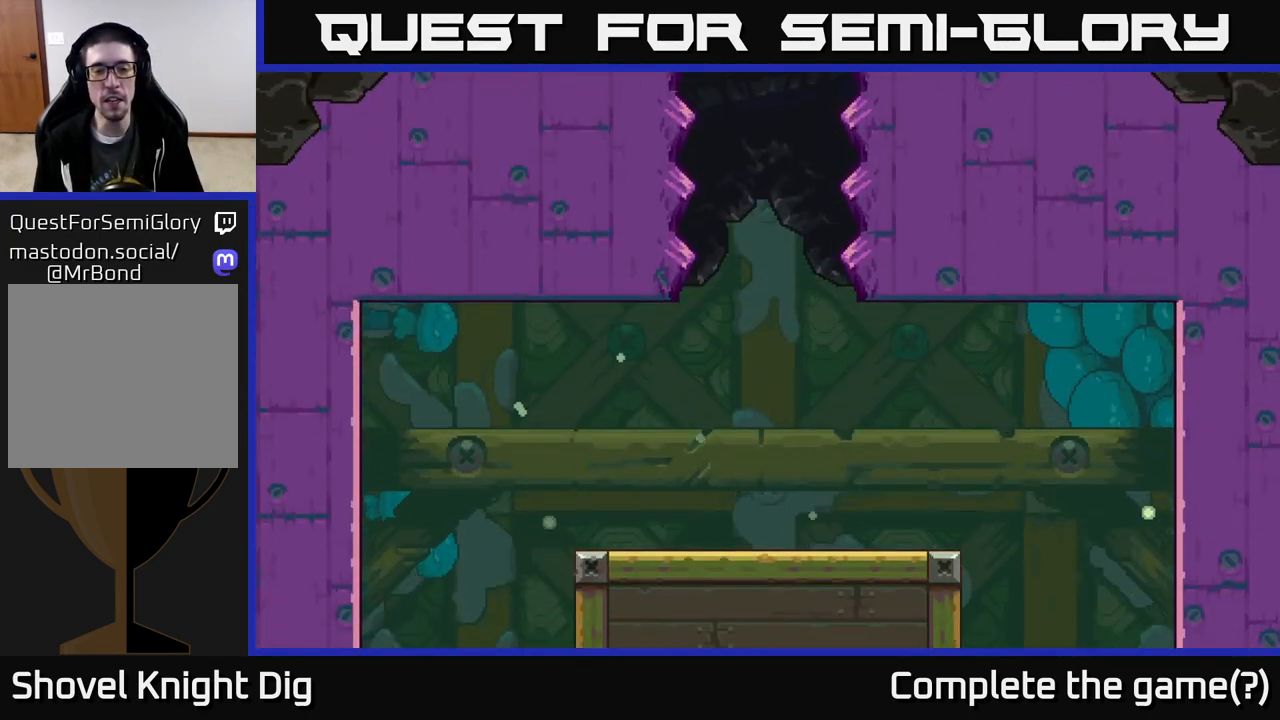
{"buttons": [], "right_stick": "center", "events": []}
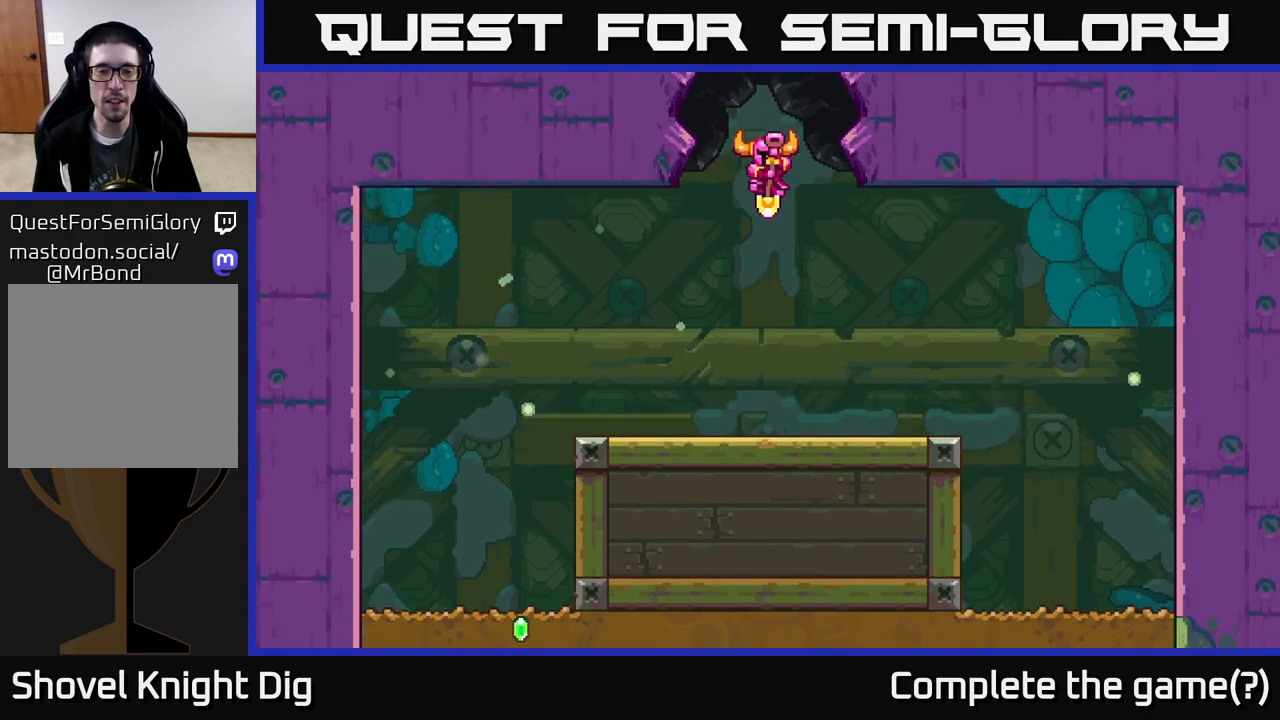
{"buttons": [], "right_stick": "center", "events": []}
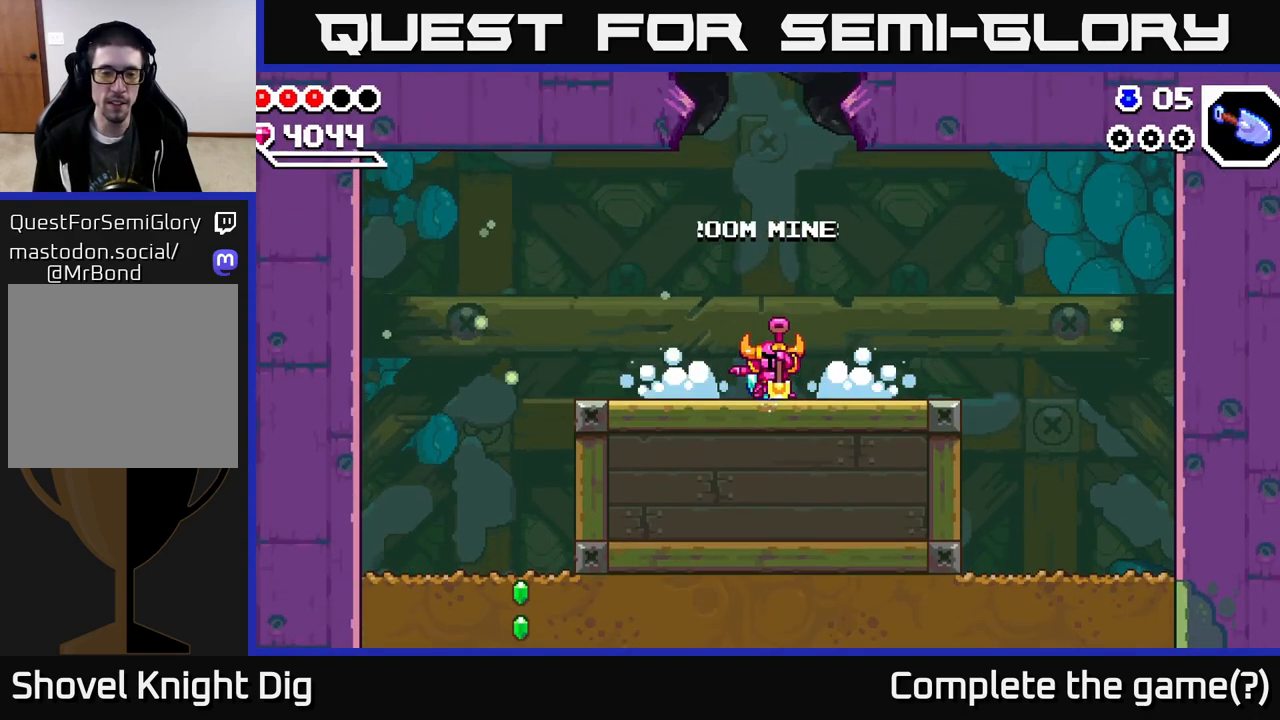
{"buttons": [], "right_stick": "center", "events": [[117, "DPAD_LEFT", "down"], [233, "DPAD_LEFT", "up"]]}
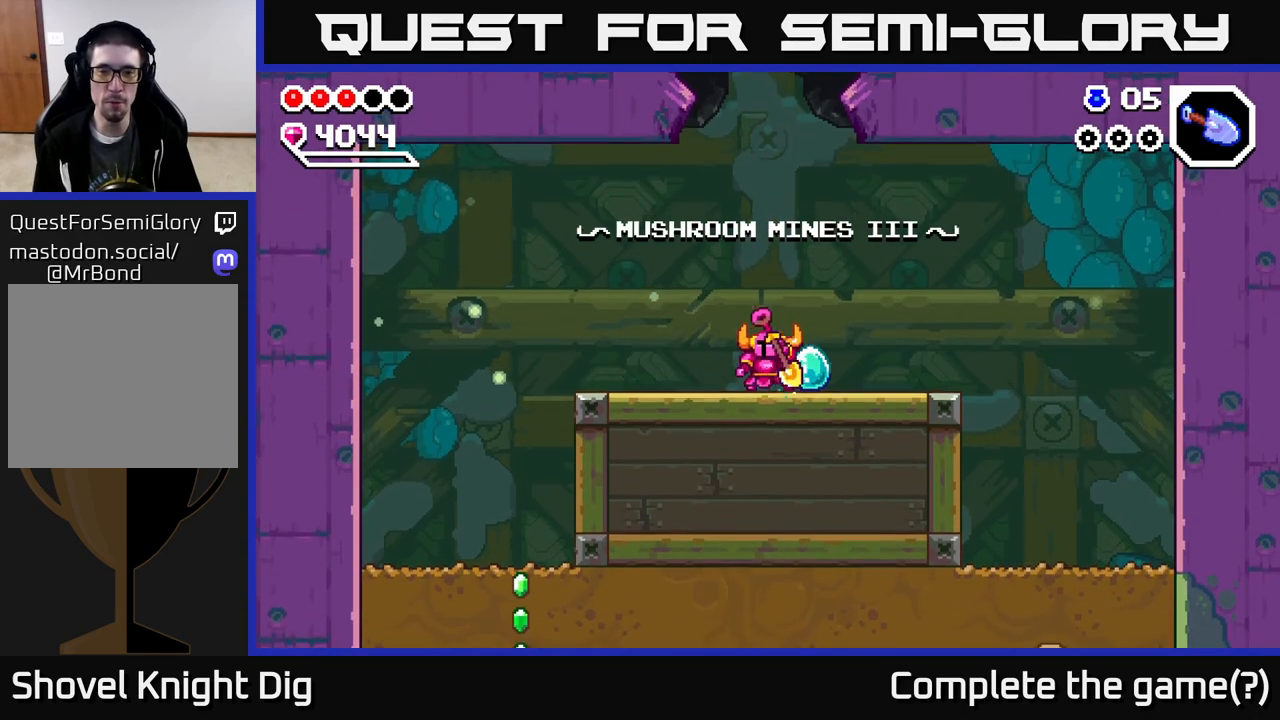
{"buttons": [], "right_stick": "center", "events": [[200, "A", "down"], [283, "DPAD_LEFT", "down"], [383, "DPAD_LEFT", "up"], [400, "A", "up"]]}
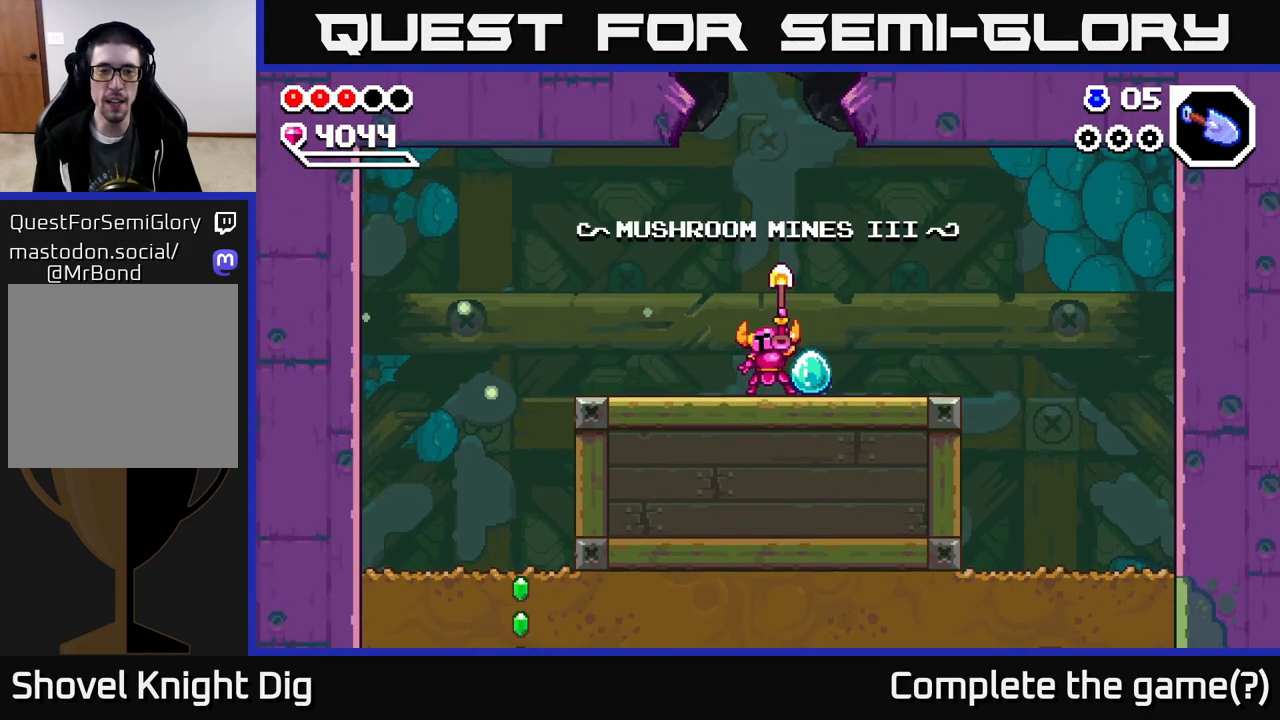
{"buttons": ["A", "DPAD_LEFT"], "right_stick": "center", "events": [[50, "DPAD_LEFT", "down"], [350, "A", "down"]]}
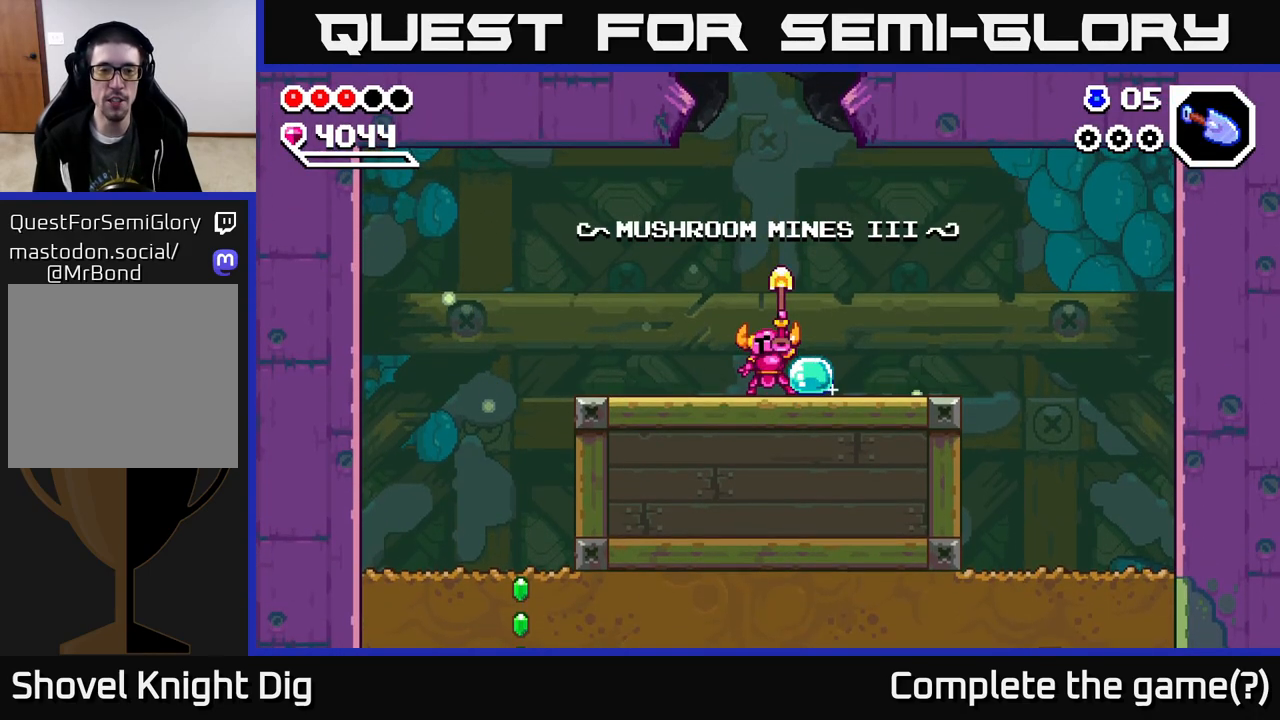
{"buttons": ["DPAD_LEFT"], "right_stick": "center", "events": [[50, "A", "up"]]}
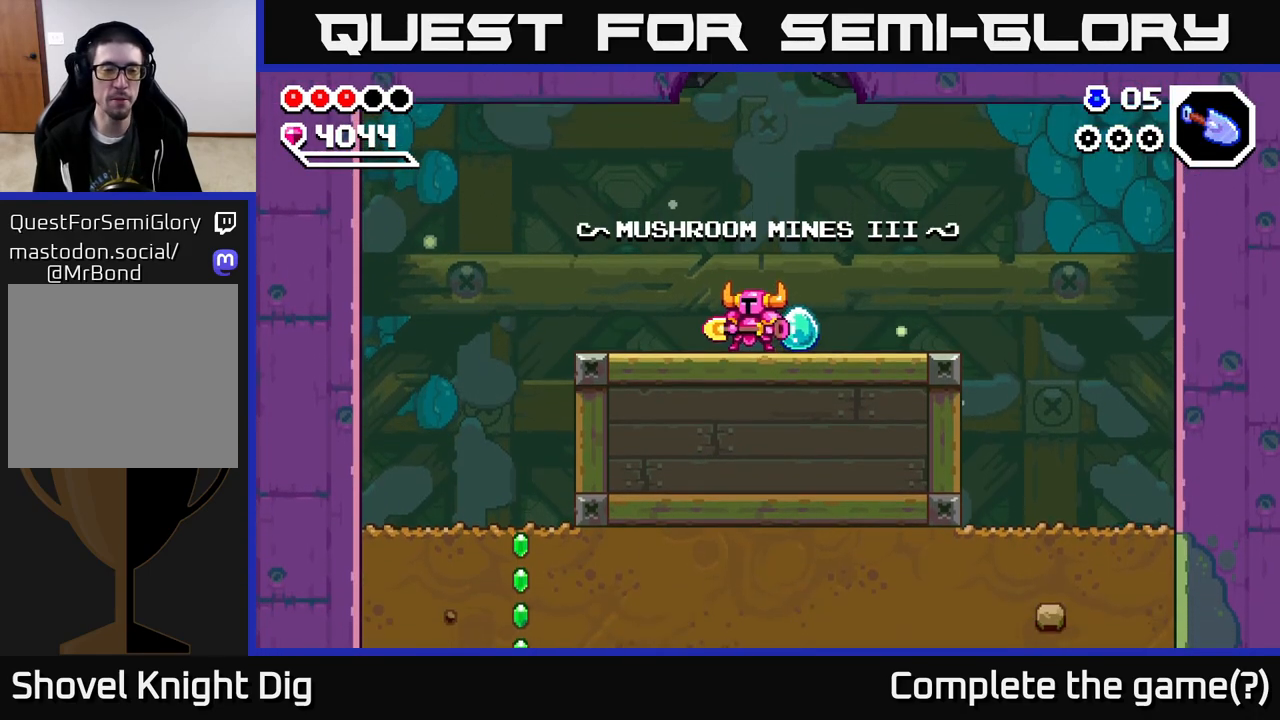
{"buttons": ["A", "DPAD_LEFT"], "right_stick": "center", "events": [[300, "A", "down"]]}
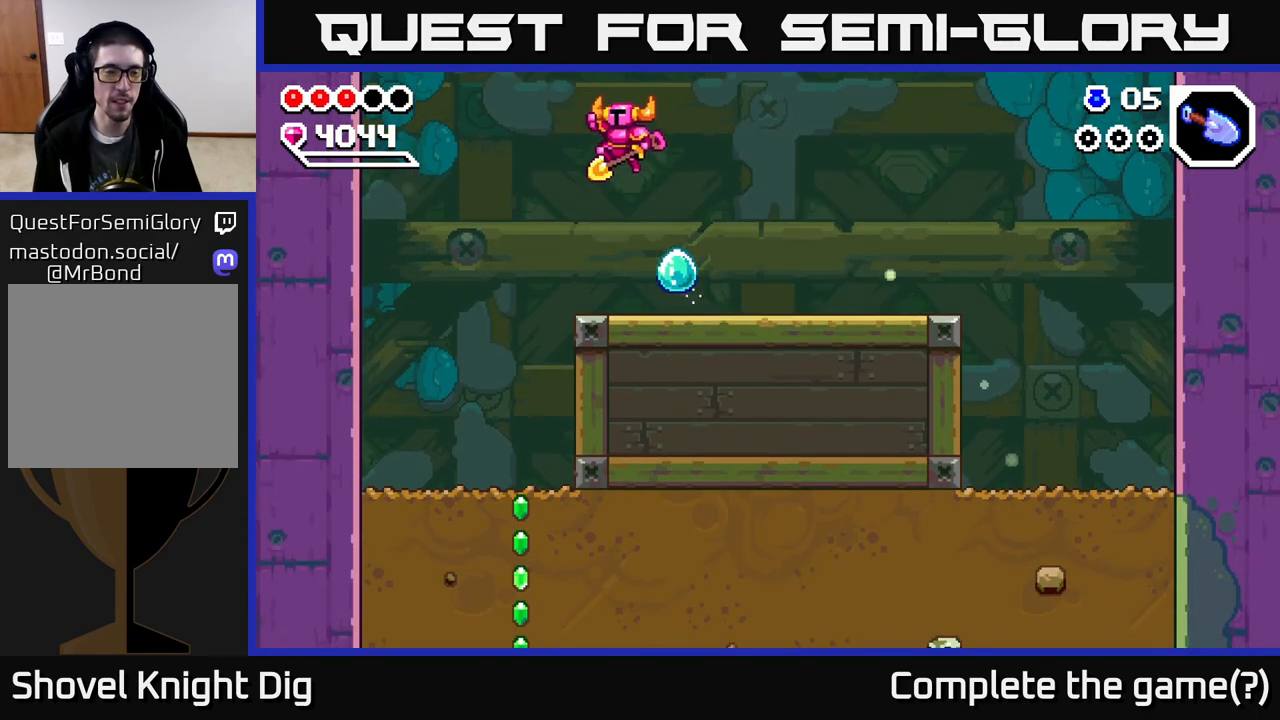
{"buttons": [], "right_stick": "center", "events": [[17, "A", "up"], [450, "DPAD_LEFT", "up"]]}
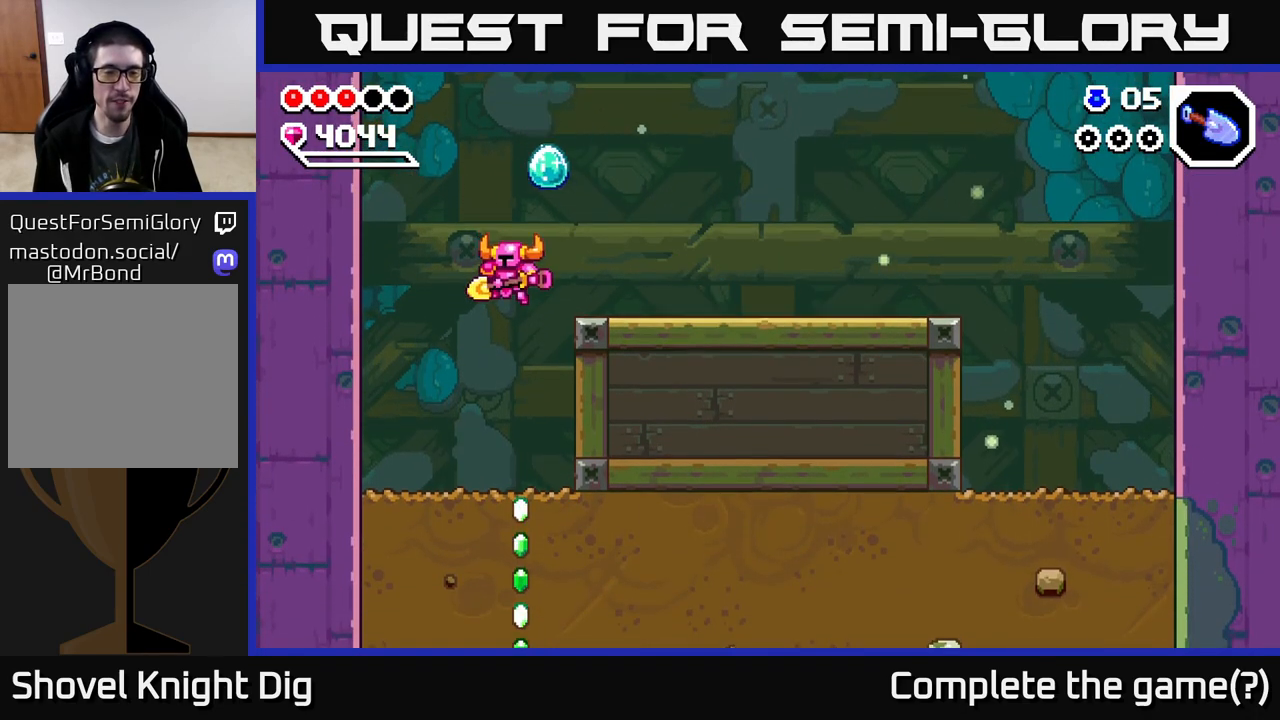
{"buttons": ["X", "DPAD_DOWN"], "right_stick": "center", "events": [[100, "DPAD_RIGHT", "down"], [167, "DPAD_DOWN", "down"], [200, "DPAD_RIGHT", "up"], [333, "X", "down"], [433, "X", "up"], [500, "X", "down"]]}
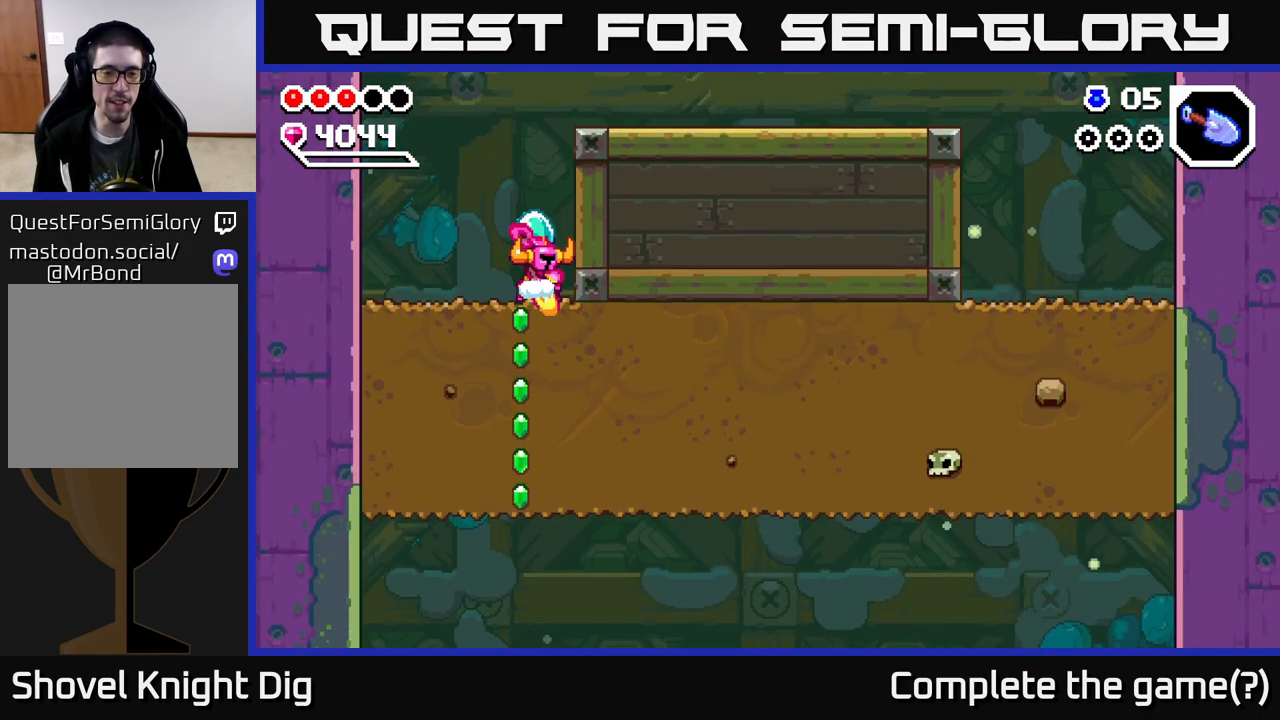
{"buttons": ["X", "DPAD_DOWN"], "right_stick": "center", "events": [[117, "X", "up"], [200, "X", "down"], [317, "X", "up"], [400, "X", "down"]]}
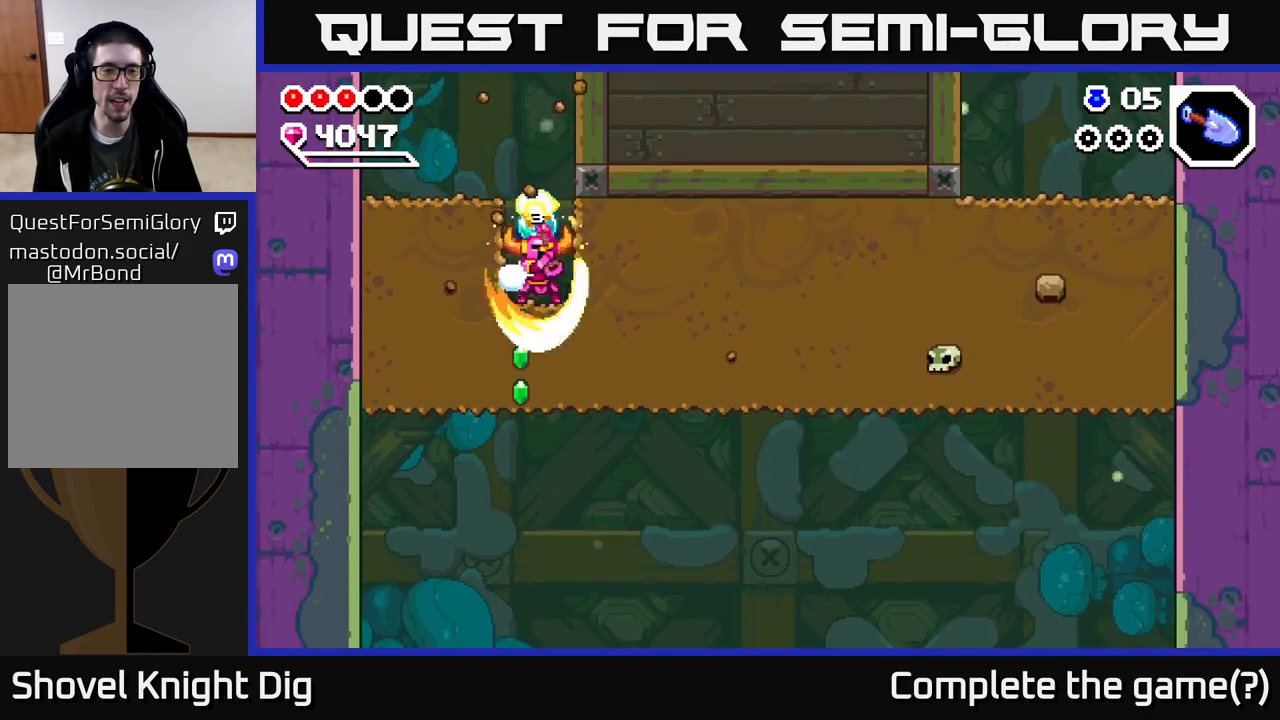
{"buttons": ["X", "DPAD_RIGHT"], "right_stick": "center", "events": [[17, "X", "up"], [50, "DPAD_DOWN", "up"], [50, "DPAD_RIGHT", "down"], [100, "X", "down"], [217, "X", "up"], [283, "X", "down"], [400, "X", "up"], [467, "X", "down"]]}
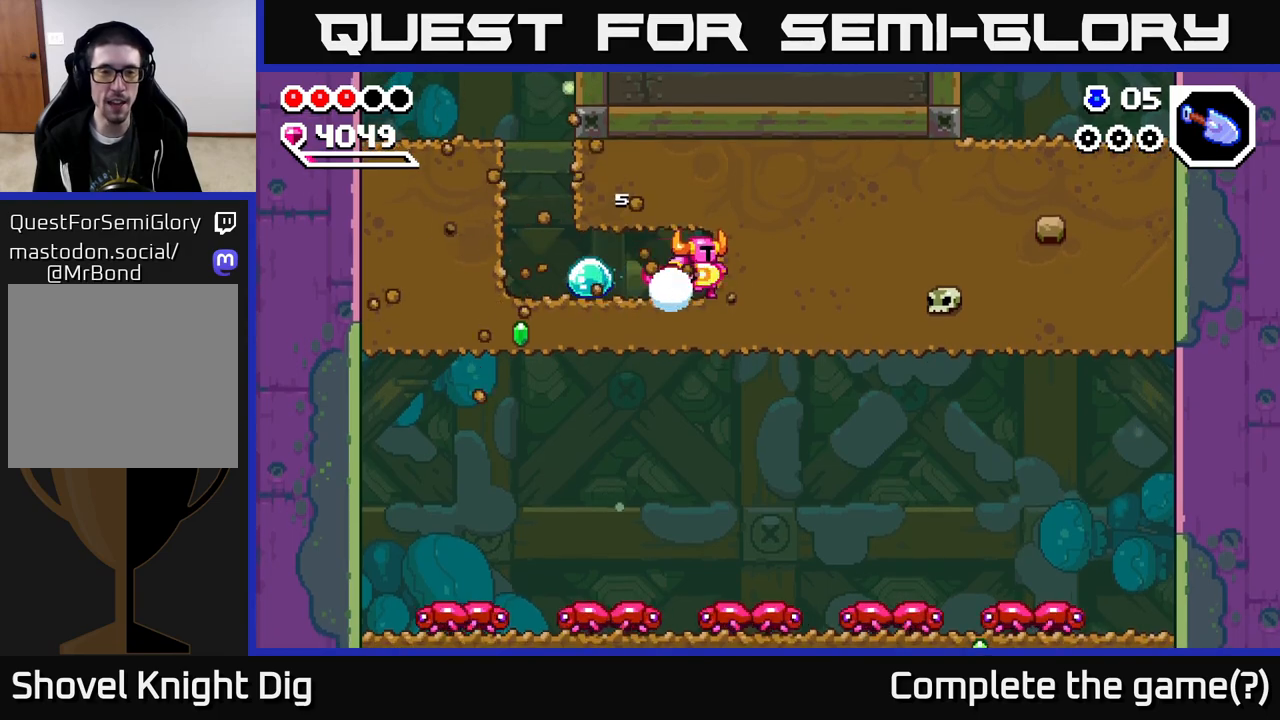
{"buttons": ["X", "DPAD_RIGHT"], "right_stick": "center", "events": [[83, "X", "up"], [150, "X", "down"], [250, "X", "up"], [317, "X", "down"], [417, "X", "up"], [500, "X", "down"]]}
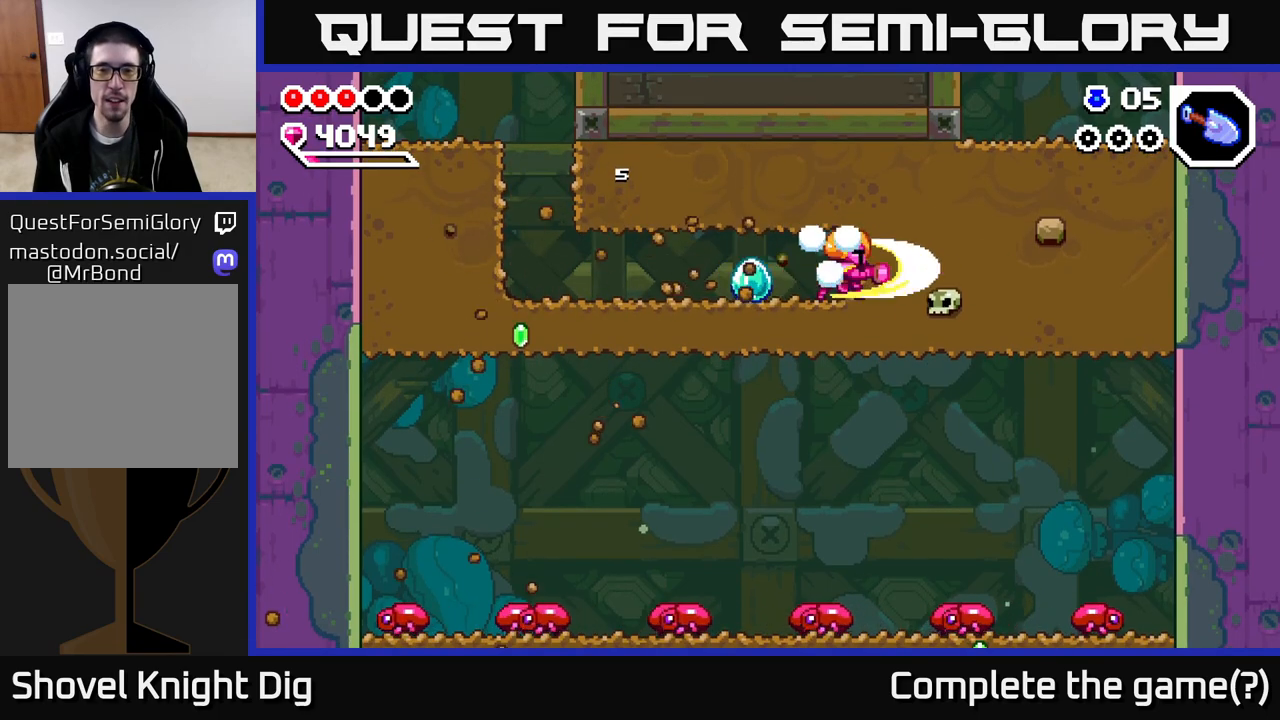
{"buttons": ["DPAD_LEFT"], "right_stick": "center", "events": [[117, "X", "up"], [233, "DPAD_RIGHT", "up"], [283, "DPAD_LEFT", "down"]]}
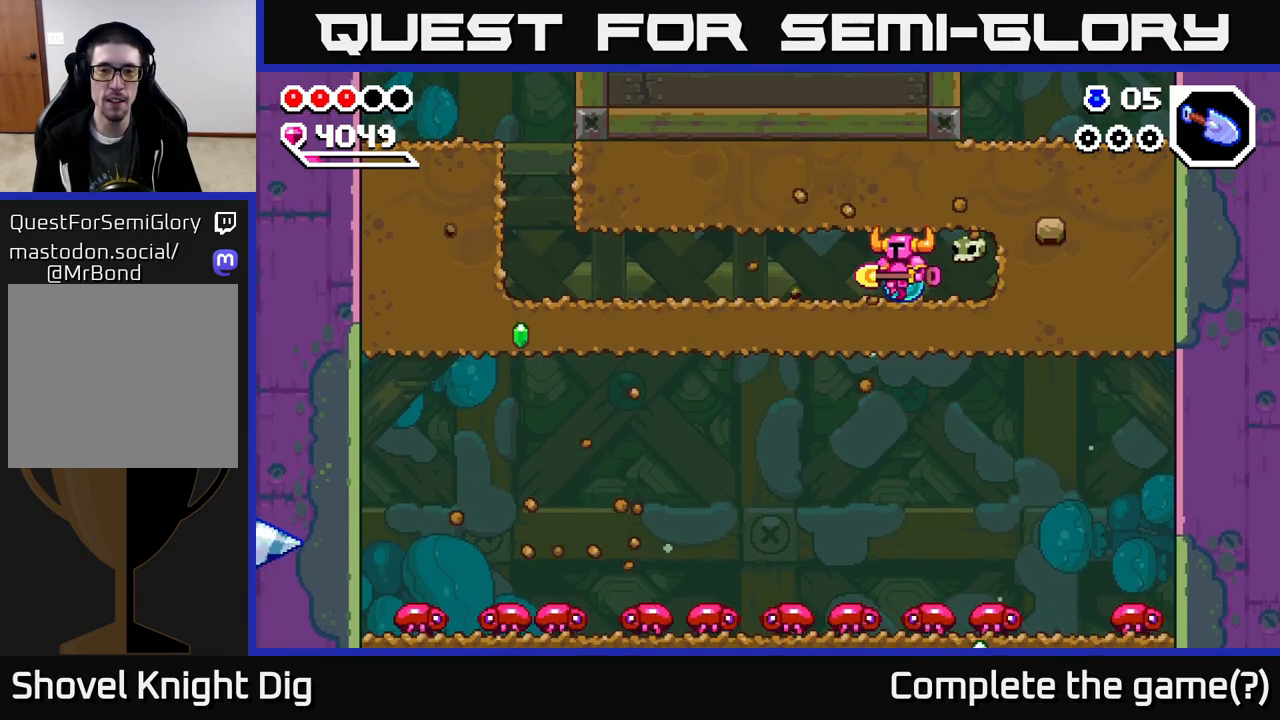
{"buttons": ["DPAD_LEFT"], "right_stick": "center", "events": []}
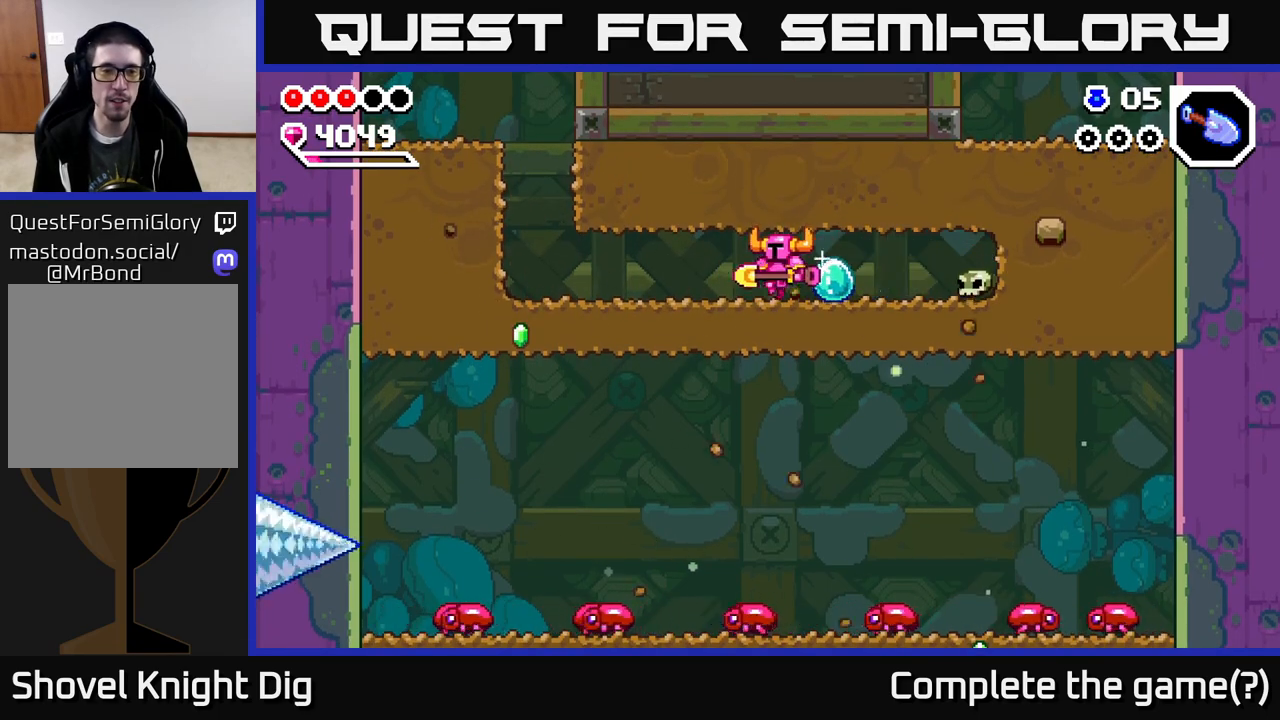
{"buttons": ["DPAD_LEFT"], "right_stick": "center", "events": []}
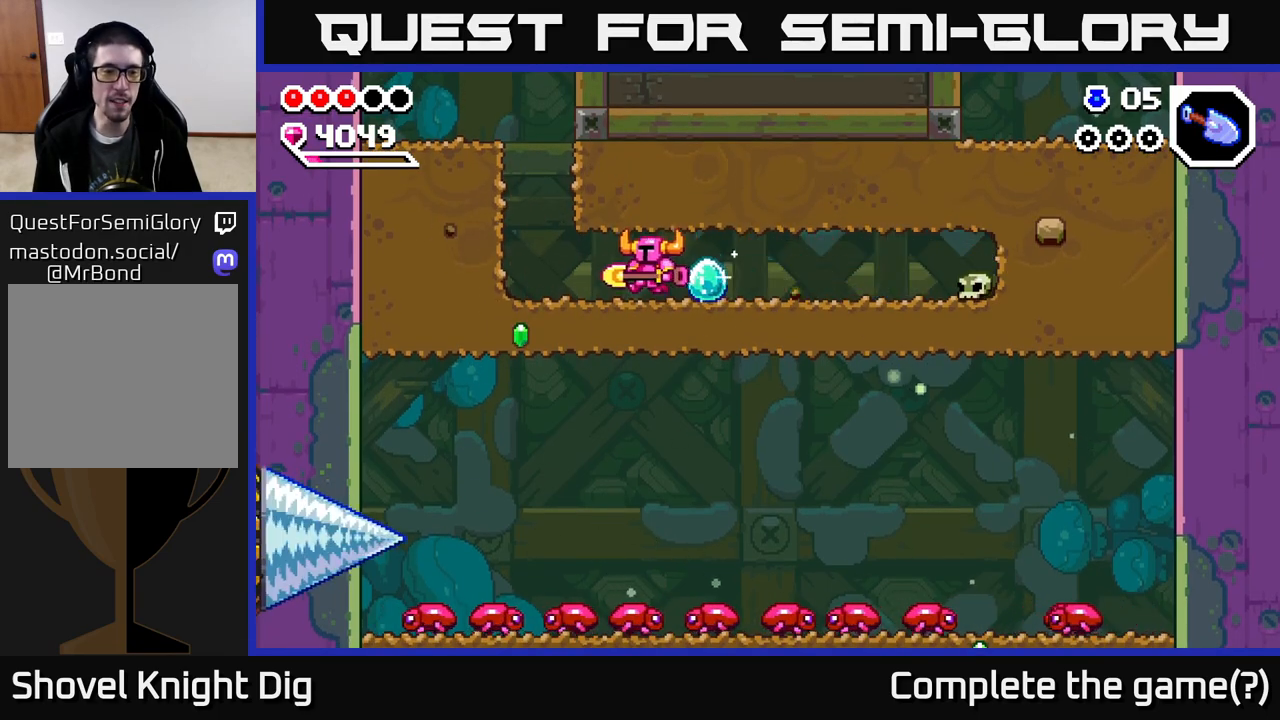
{"buttons": ["DPAD_LEFT"], "right_stick": "center", "events": []}
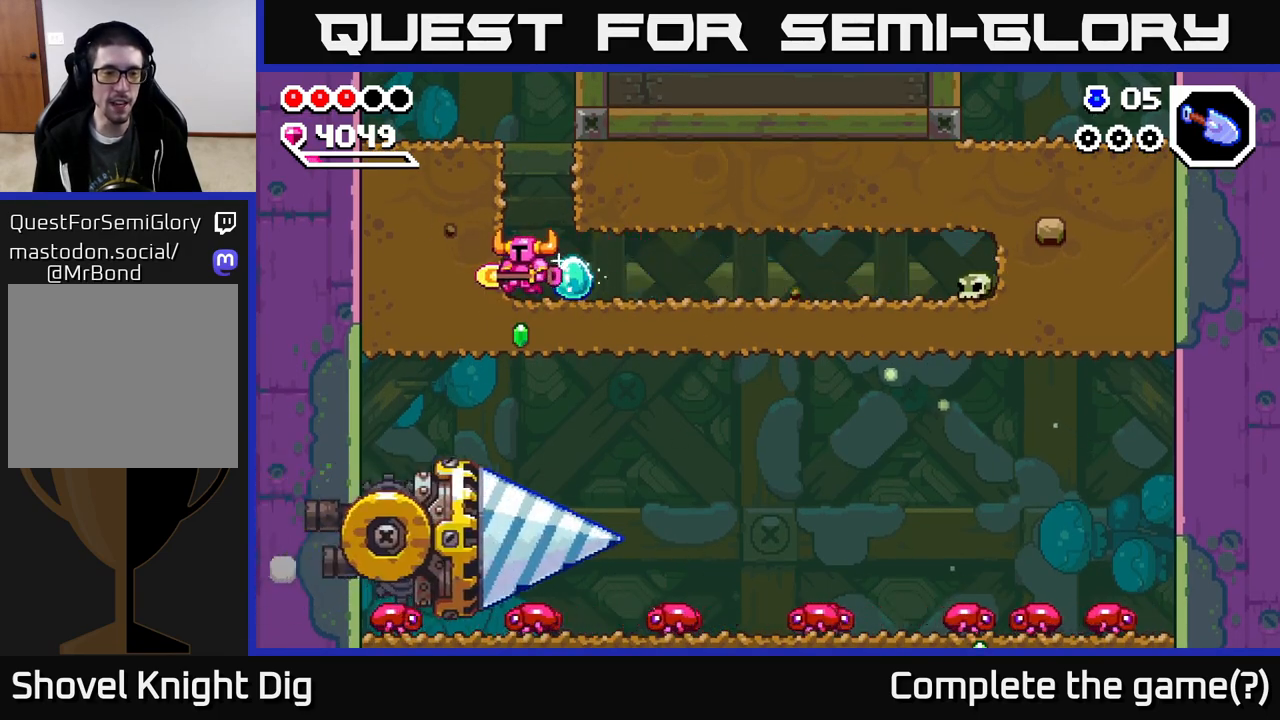
{"buttons": ["DPAD_DOWN"], "right_stick": "center", "events": [[283, "X", "down"], [417, "X", "up"], [467, "DPAD_LEFT", "up"], [483, "DPAD_DOWN", "down"]]}
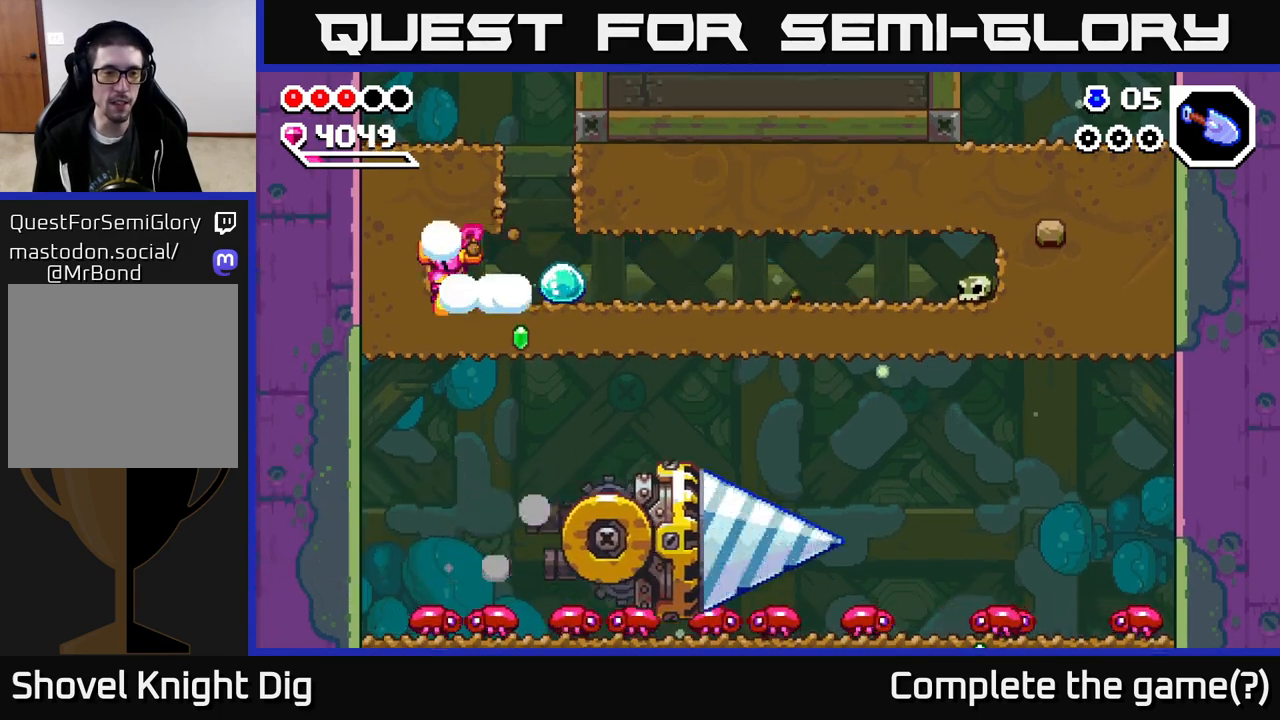
{"buttons": ["DPAD_DOWN"], "right_stick": "center", "events": [[33, "X", "down"], [167, "X", "up"], [233, "DPAD_DOWN", "up"], [450, "DPAD_DOWN", "down"]]}
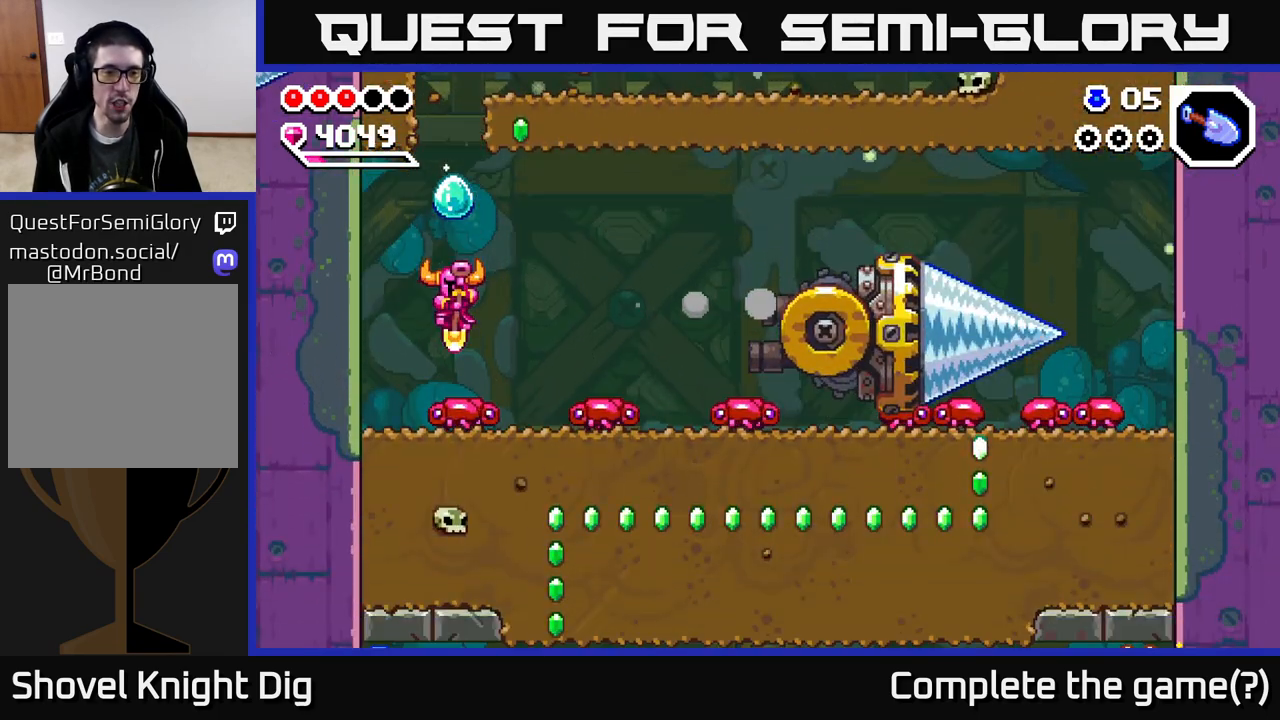
{"buttons": ["DPAD_DOWN"], "right_stick": "center", "events": [[150, "DPAD_RIGHT", "down"], [467, "DPAD_RIGHT", "up"]]}
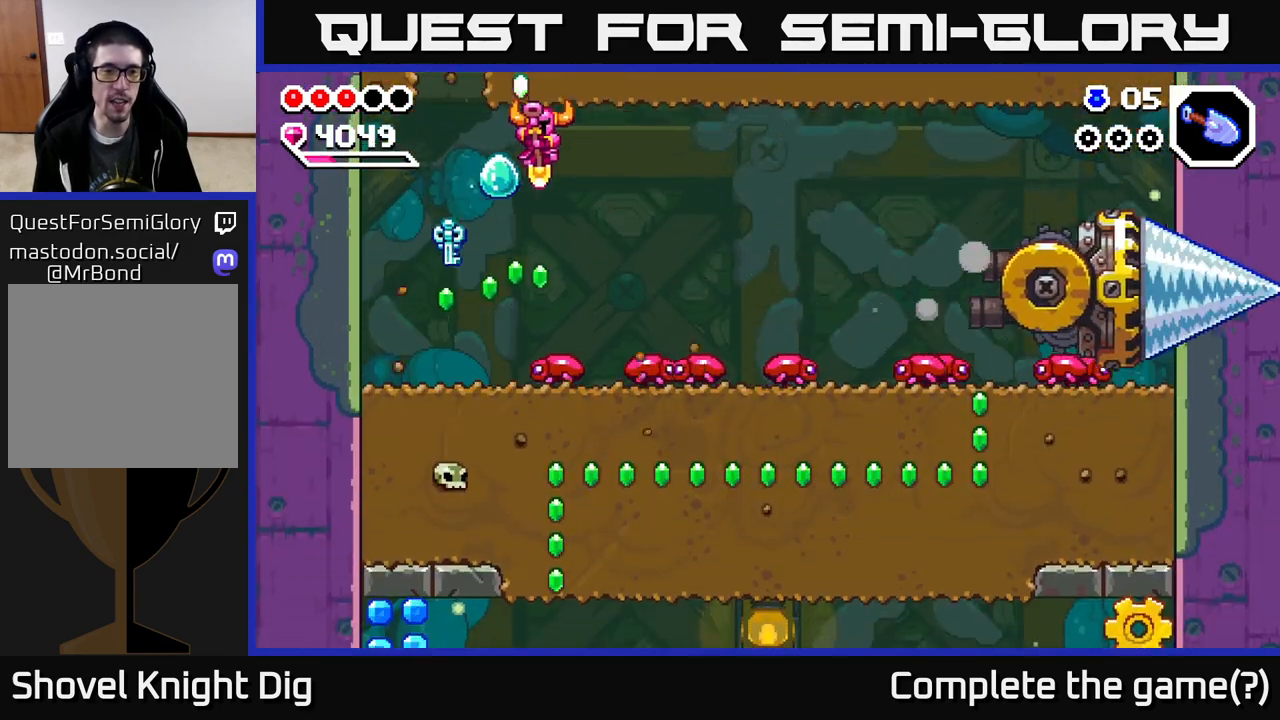
{"buttons": ["DPAD_DOWN"], "right_stick": "center", "events": []}
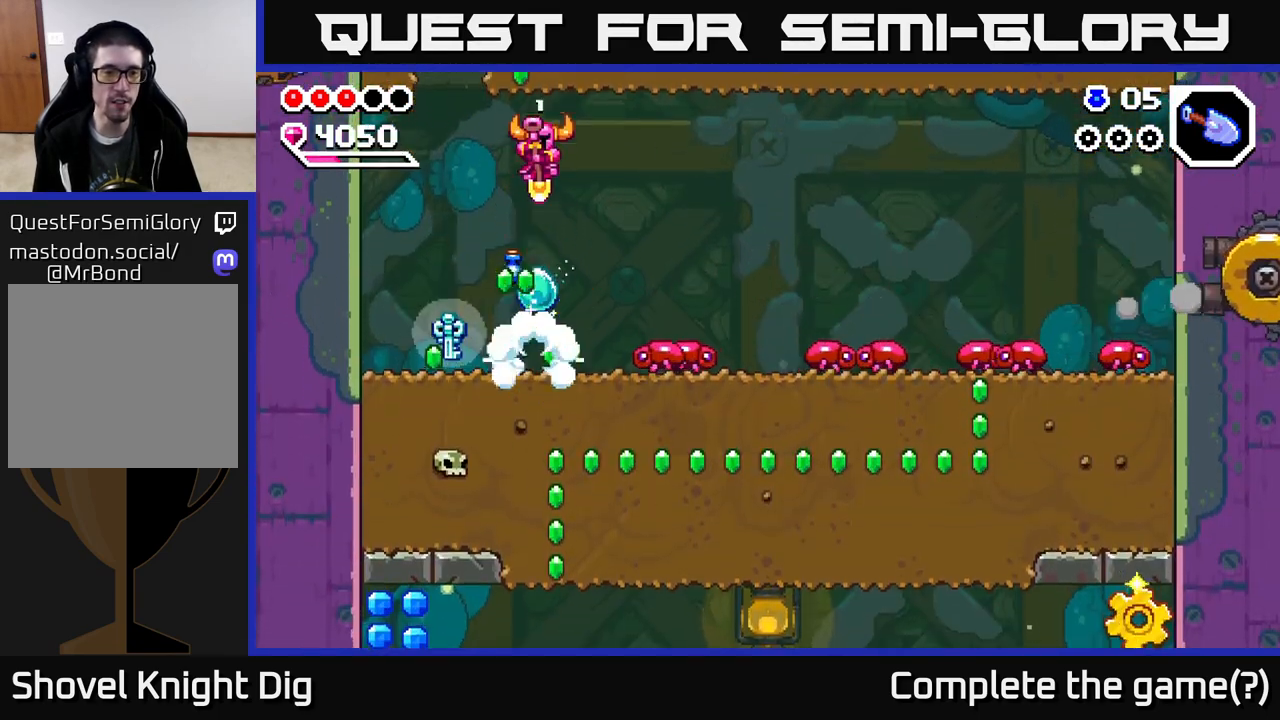
{"buttons": ["DPAD_LEFT"], "right_stick": "center", "events": [[50, "DPAD_DOWN", "up"], [350, "DPAD_LEFT", "down"]]}
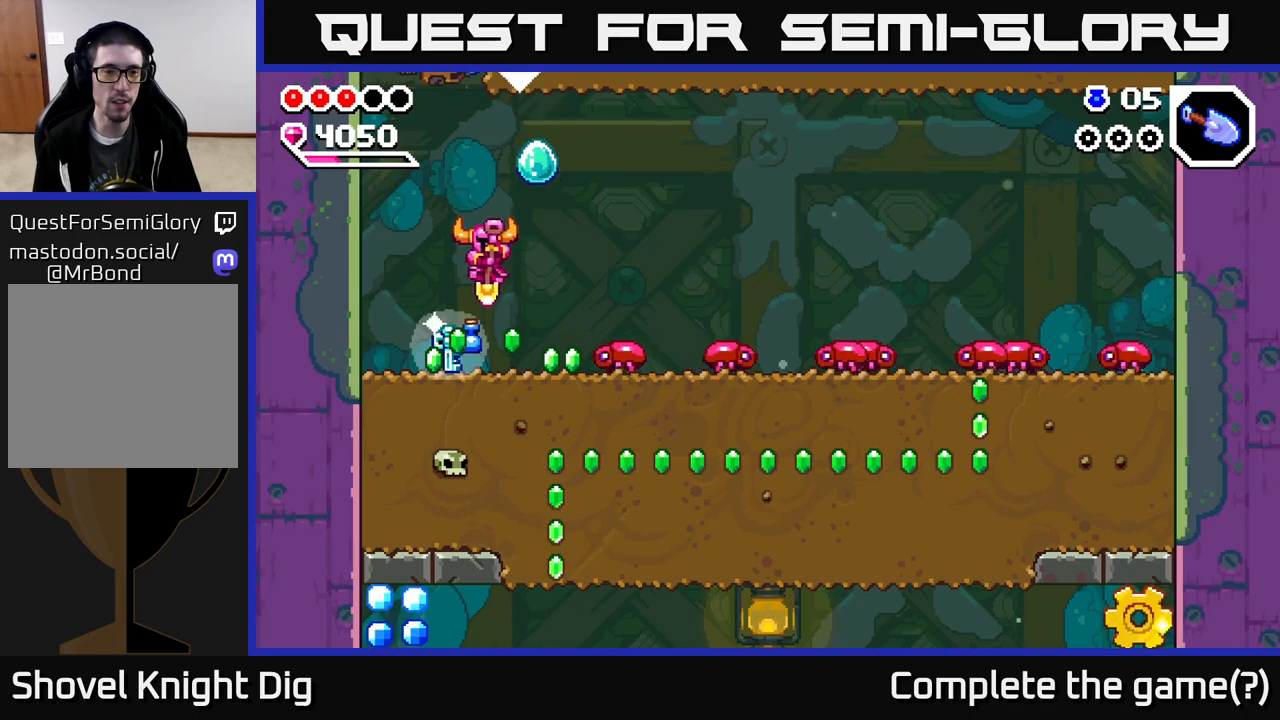
{"buttons": ["X", "DPAD_RIGHT"], "right_stick": "center", "events": [[183, "DPAD_LEFT", "up"], [217, "DPAD_RIGHT", "down"], [500, "X", "down"]]}
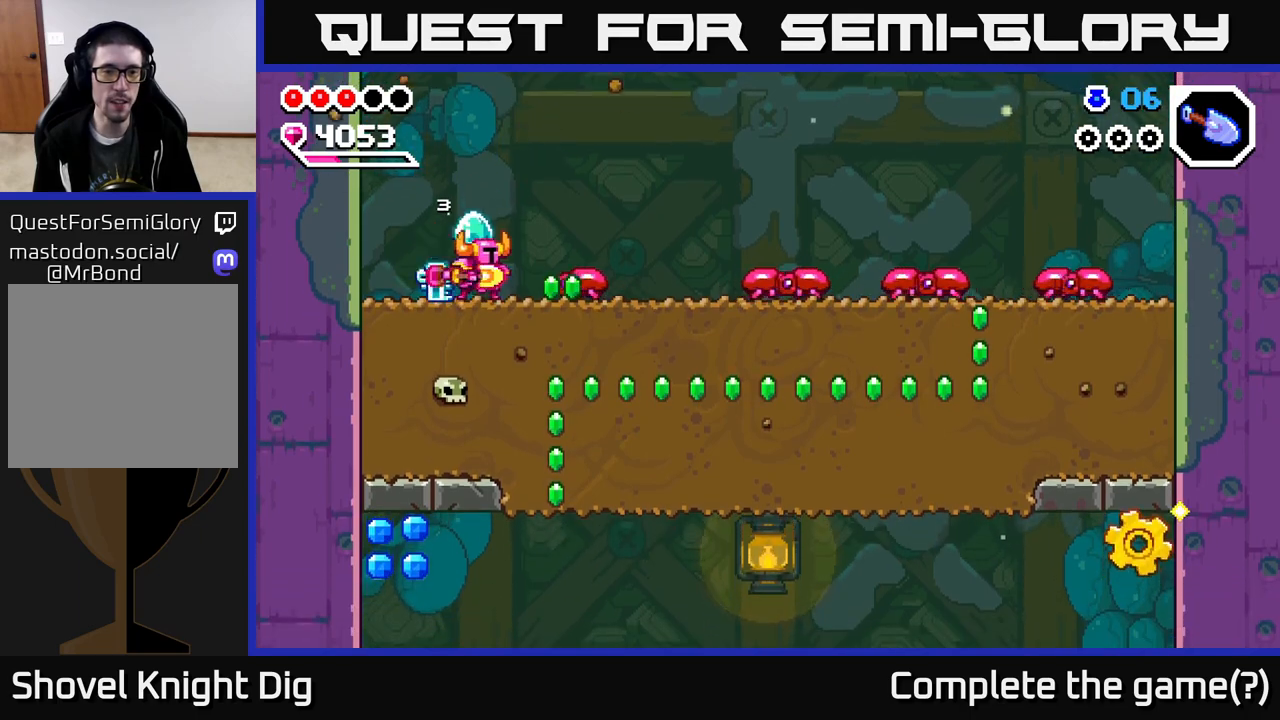
{"buttons": ["DPAD_RIGHT"], "right_stick": "center", "events": [[100, "X", "up"]]}
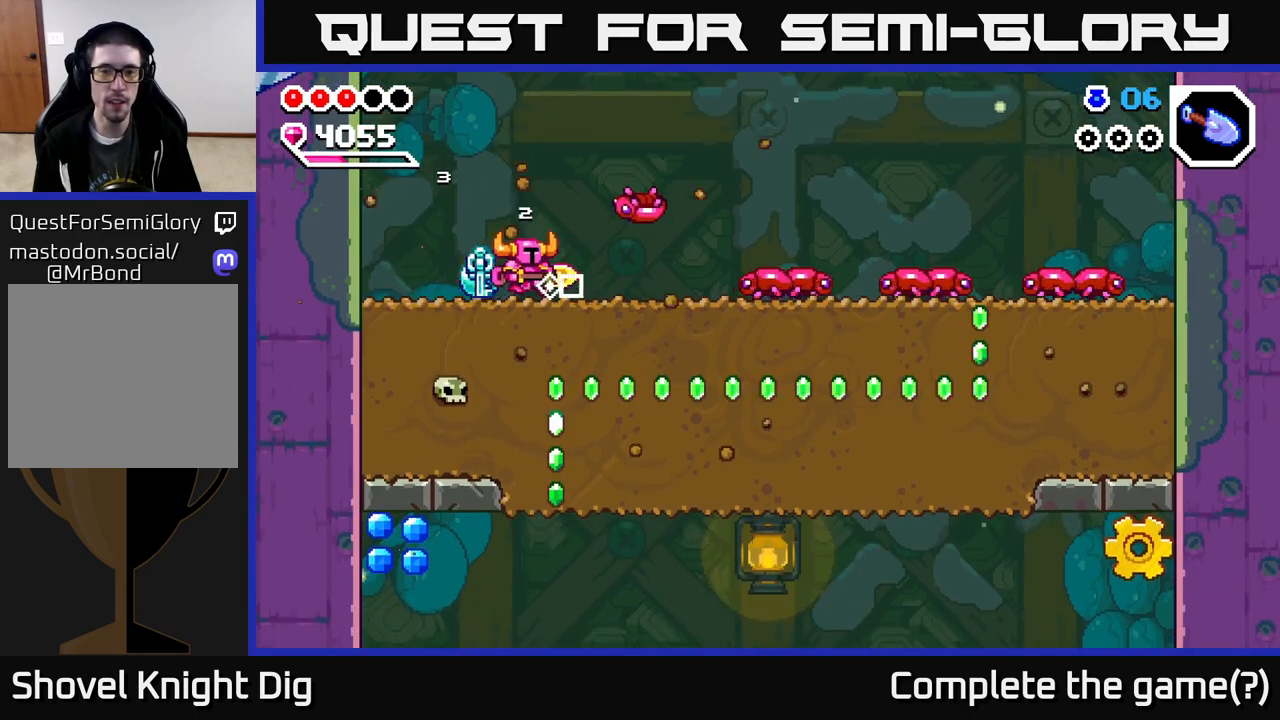
{"buttons": ["DPAD_RIGHT"], "right_stick": "center", "events": [[383, "X", "down"], [483, "X", "up"]]}
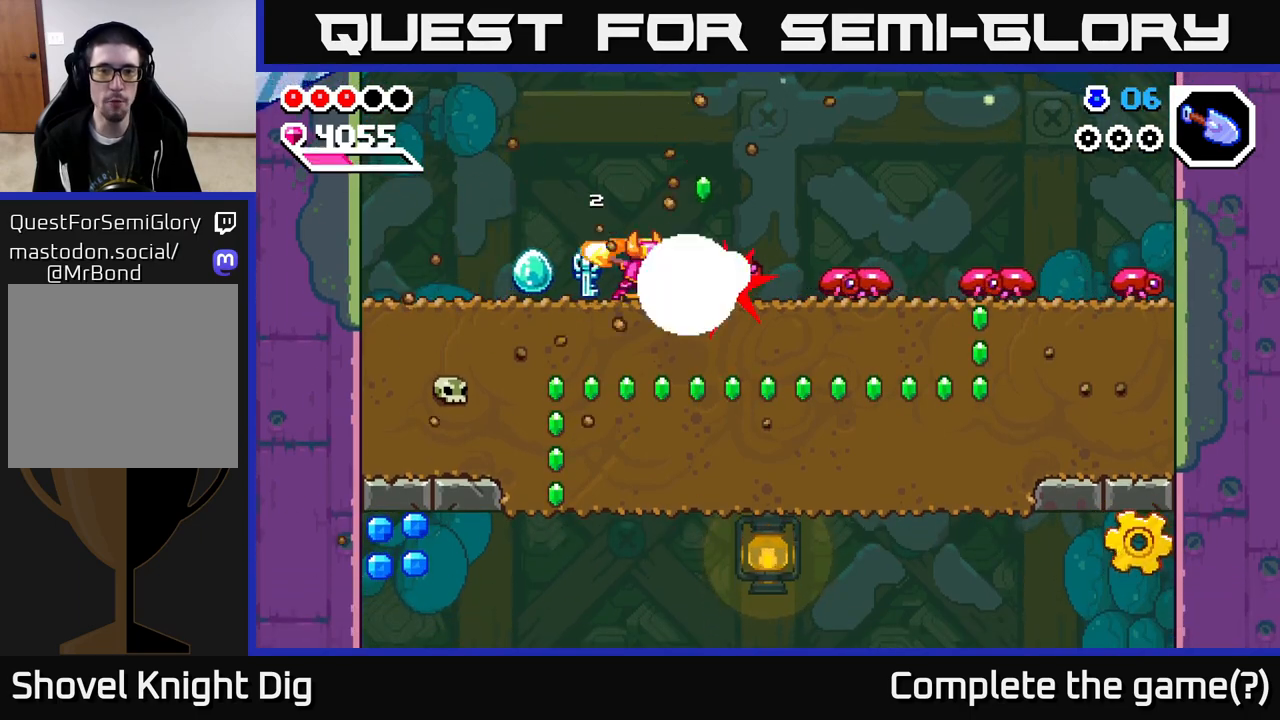
{"buttons": ["DPAD_DOWN"], "right_stick": "center", "events": [[300, "DPAD_DOWN", "down"], [333, "DPAD_RIGHT", "up"], [367, "X", "down"], [450, "X", "up"]]}
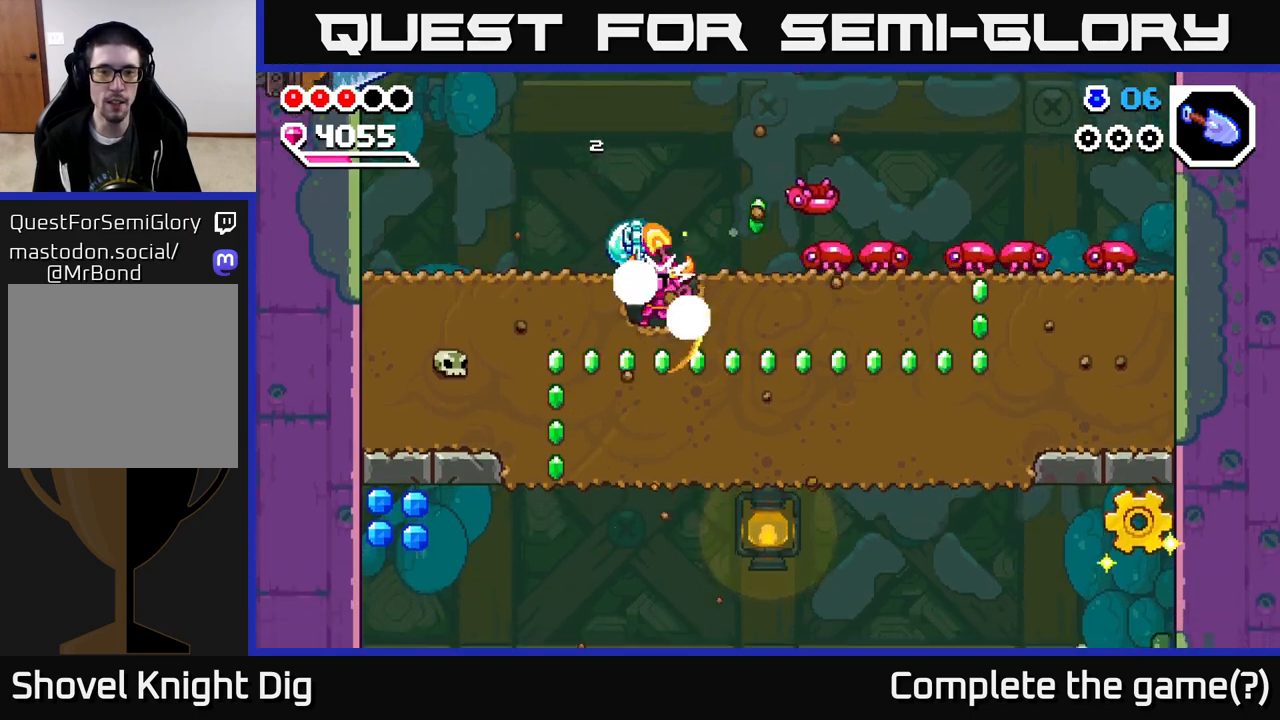
{"buttons": ["X", "DPAD_RIGHT"], "right_stick": "center", "events": [[50, "X", "down"], [83, "DPAD_RIGHT", "down"], [117, "DPAD_DOWN", "up"], [133, "X", "up"], [233, "X", "down"], [367, "X", "up"], [433, "X", "down"]]}
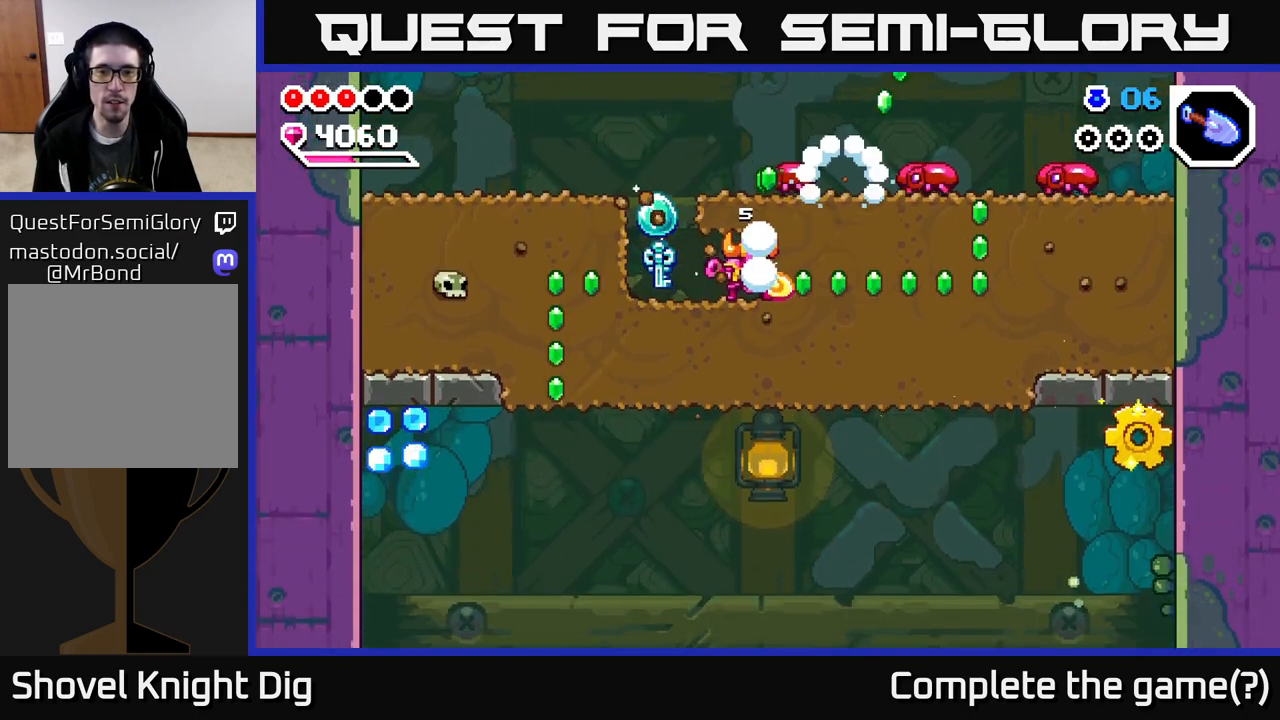
{"buttons": ["X", "DPAD_RIGHT"], "right_stick": "center", "events": [[33, "X", "up"], [100, "X", "down"], [200, "X", "up"], [283, "X", "down"], [383, "X", "up"], [467, "X", "down"]]}
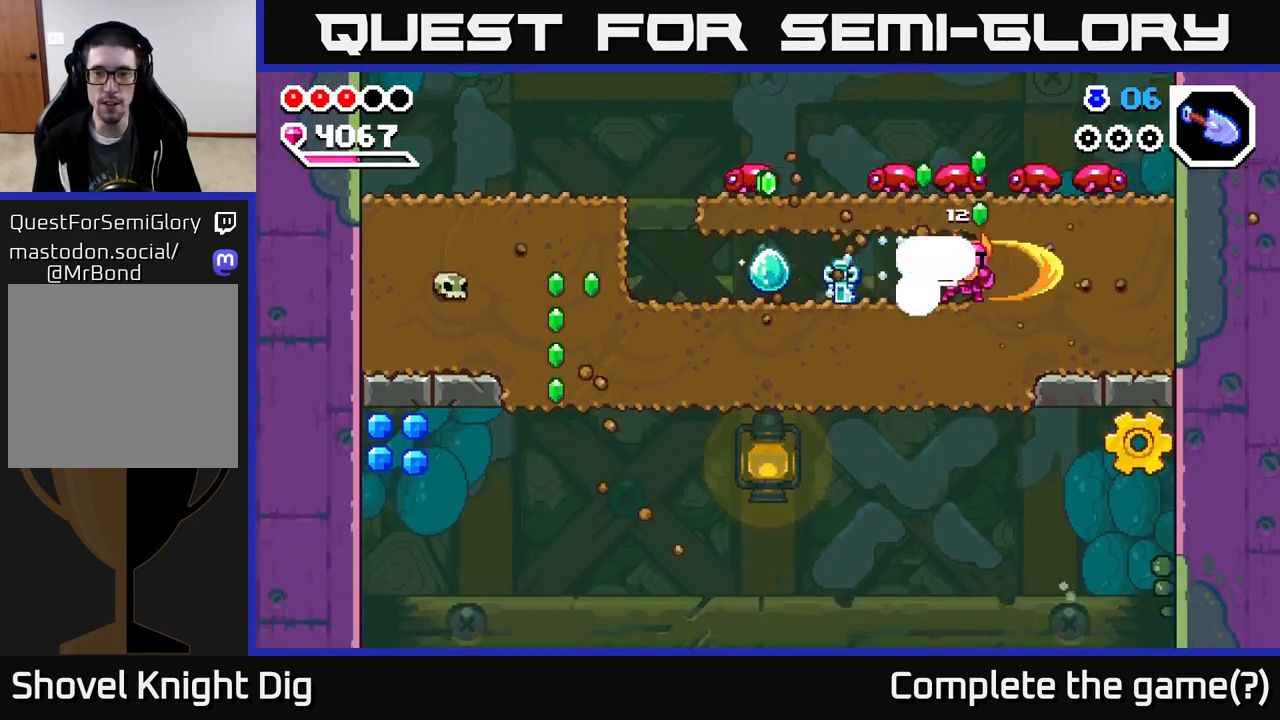
{"buttons": ["X", "DPAD_DOWN"], "right_stick": "center", "events": [[117, "X", "up"], [183, "DPAD_DOWN", "down"], [217, "DPAD_RIGHT", "up"], [267, "X", "down"], [400, "X", "up"], [467, "X", "down"]]}
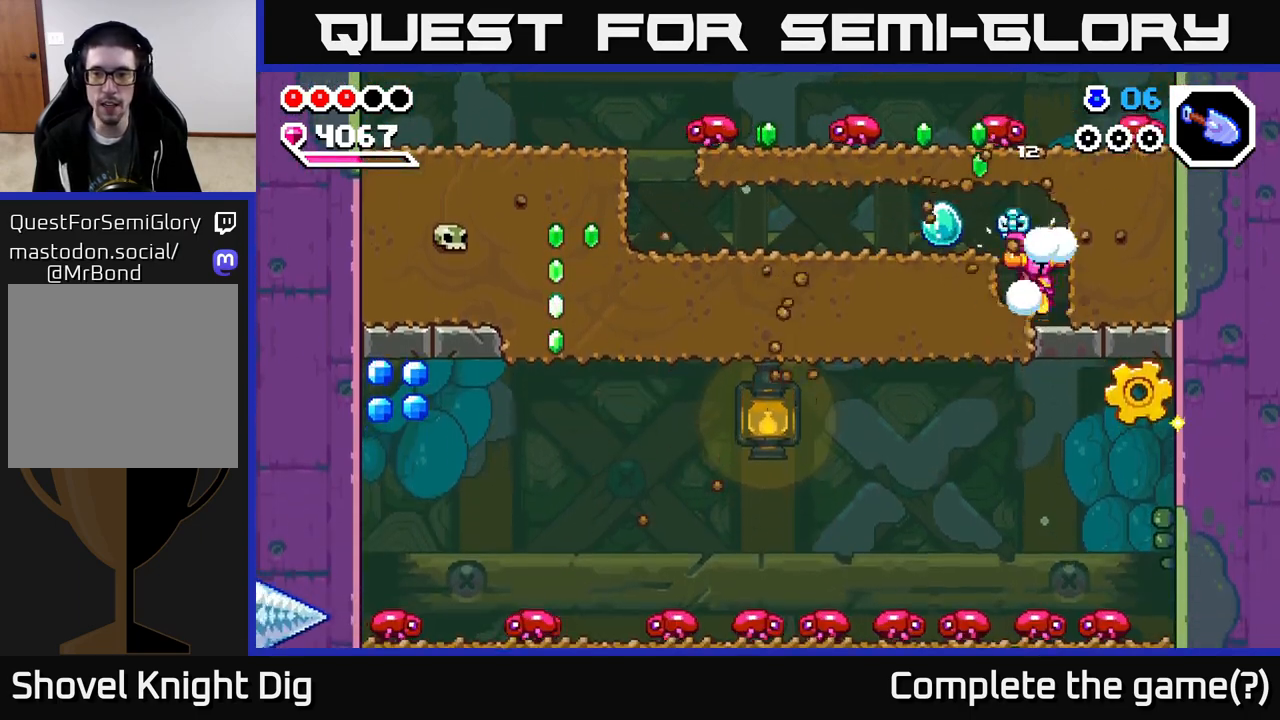
{"buttons": [], "right_stick": "center", "events": [[100, "X", "up"], [150, "DPAD_DOWN", "up"], [300, "DPAD_RIGHT", "down"], [333, "DPAD_DOWN", "down"], [383, "DPAD_RIGHT", "up"], [450, "DPAD_DOWN", "up"]]}